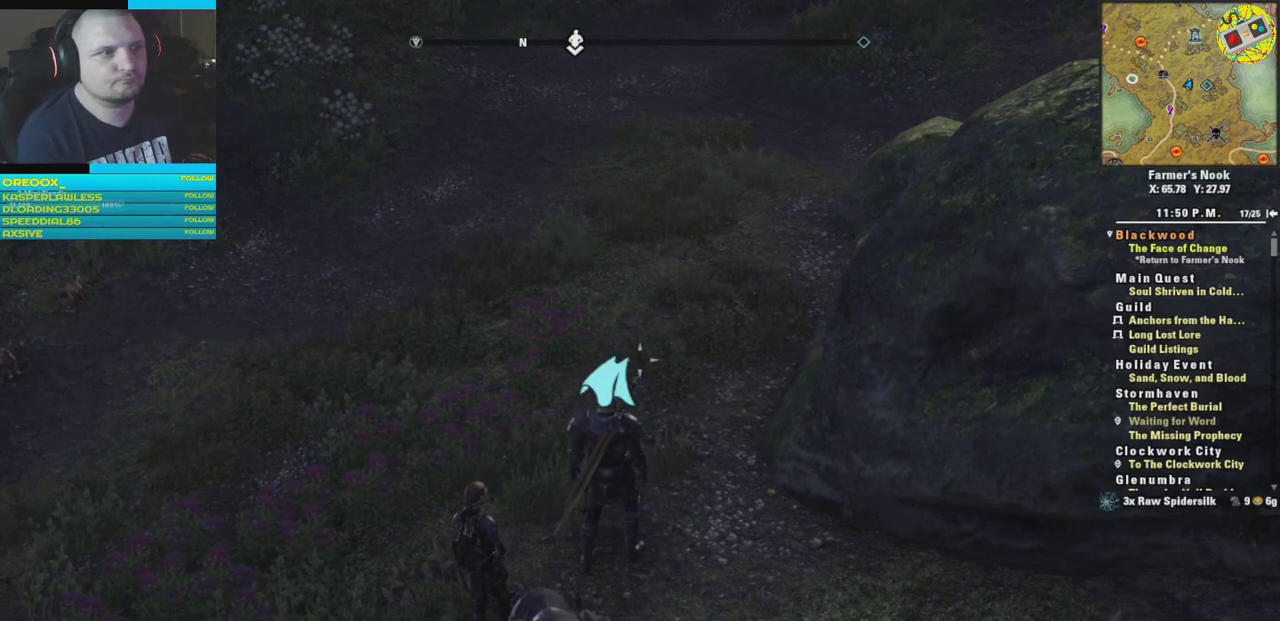
Gameplay with a controller (Xbox layout); each line is a JSON object with the inputs held at the frame after it. "events" lists button and stick changes between this image and that frame as [ms after this image, input, new state], when the widget could be followed in between.
{"buttons": [], "left_stick": "center", "right_stick": "left", "events": [[34, "right_stick", "left"]]}
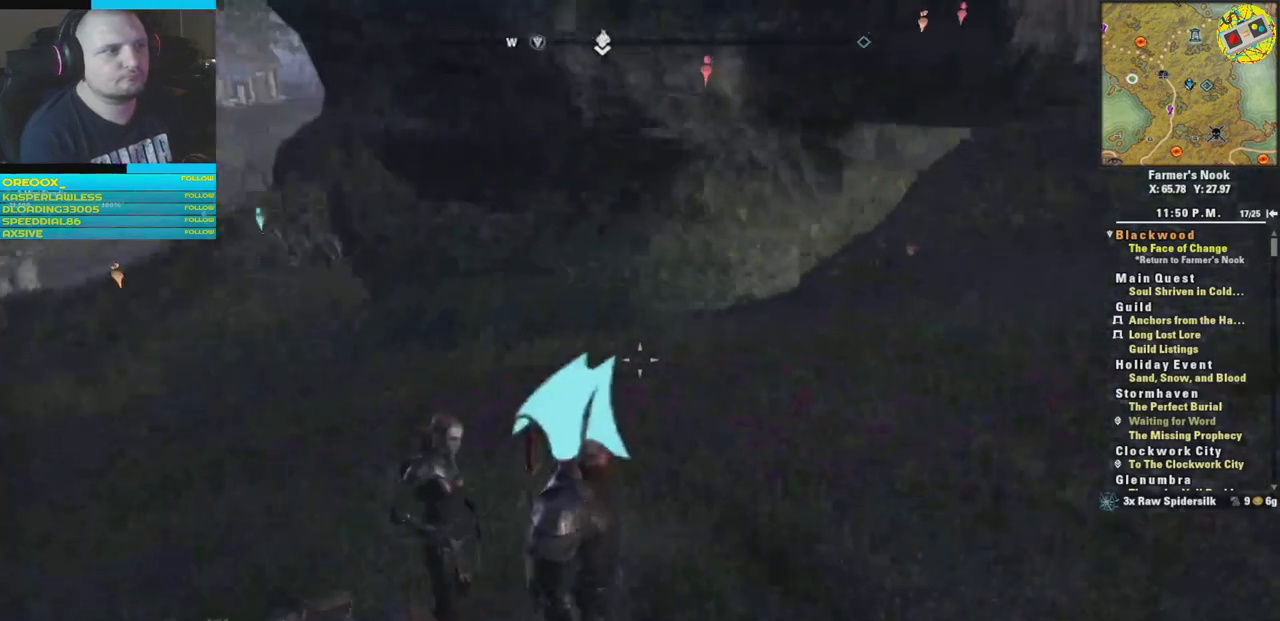
{"buttons": ["SELECT"], "left_stick": "center", "right_stick": "center", "events": [[17, "right_stick", "center"], [50, "SELECT", "down"]]}
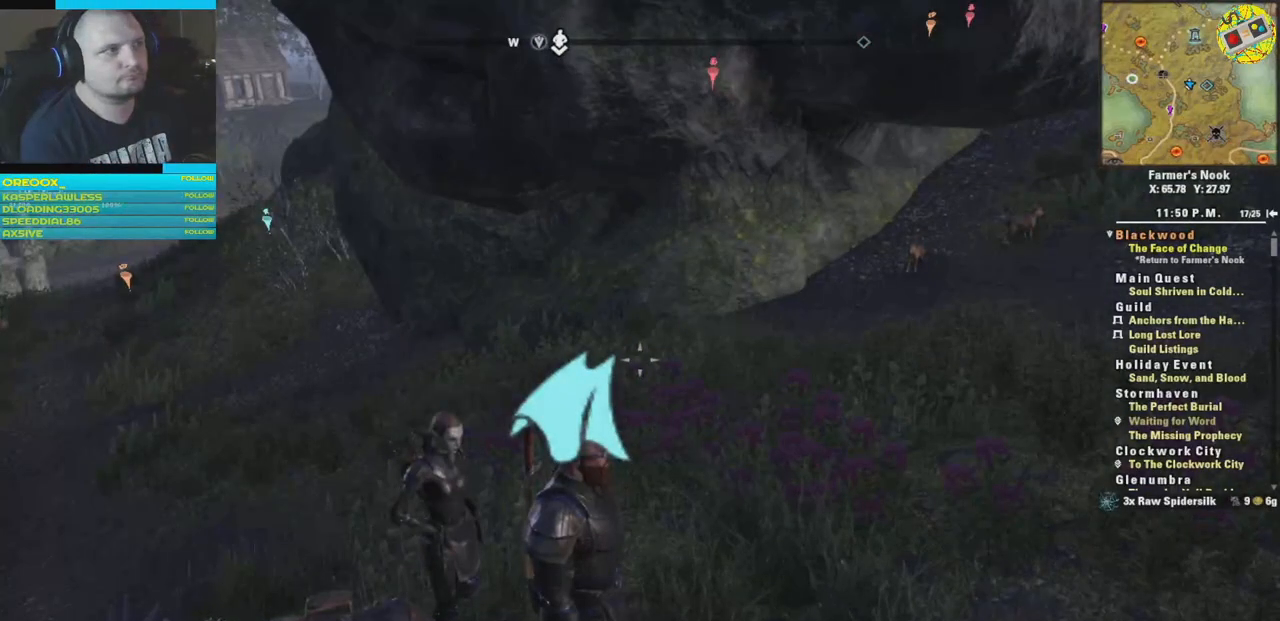
{"buttons": [], "left_stick": "center", "right_stick": "center", "events": [[468, "SELECT", "up"]]}
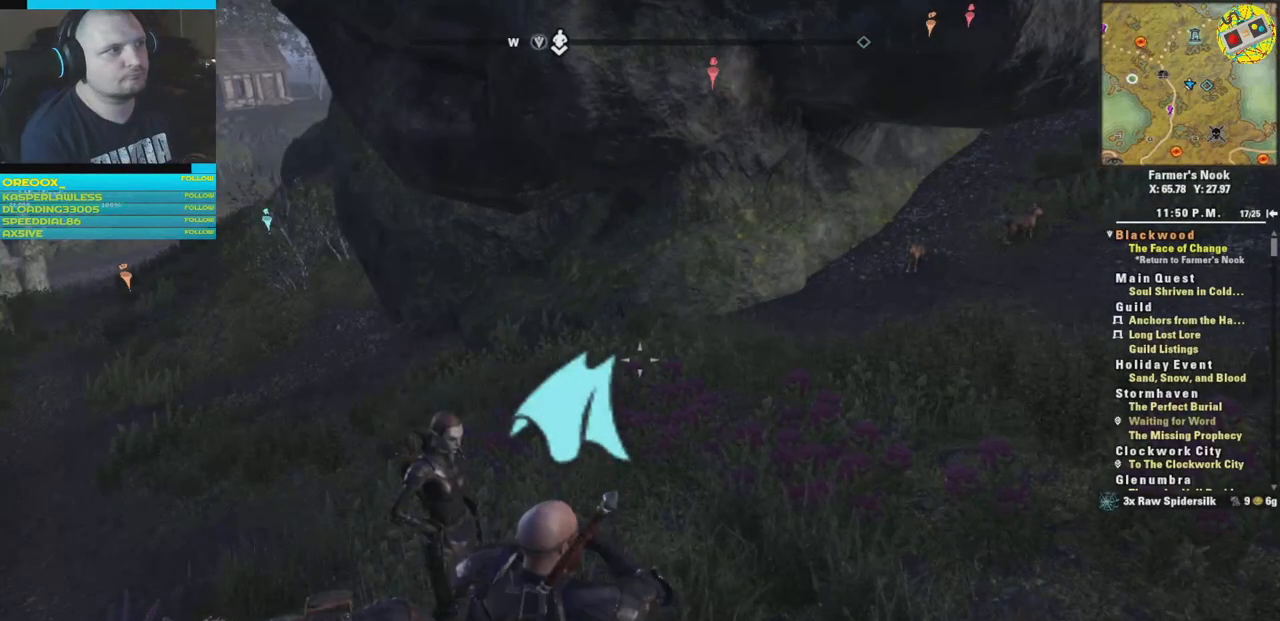
{"buttons": [], "left_stick": "up", "right_stick": "center", "events": [[417, "left_stick", "up"]]}
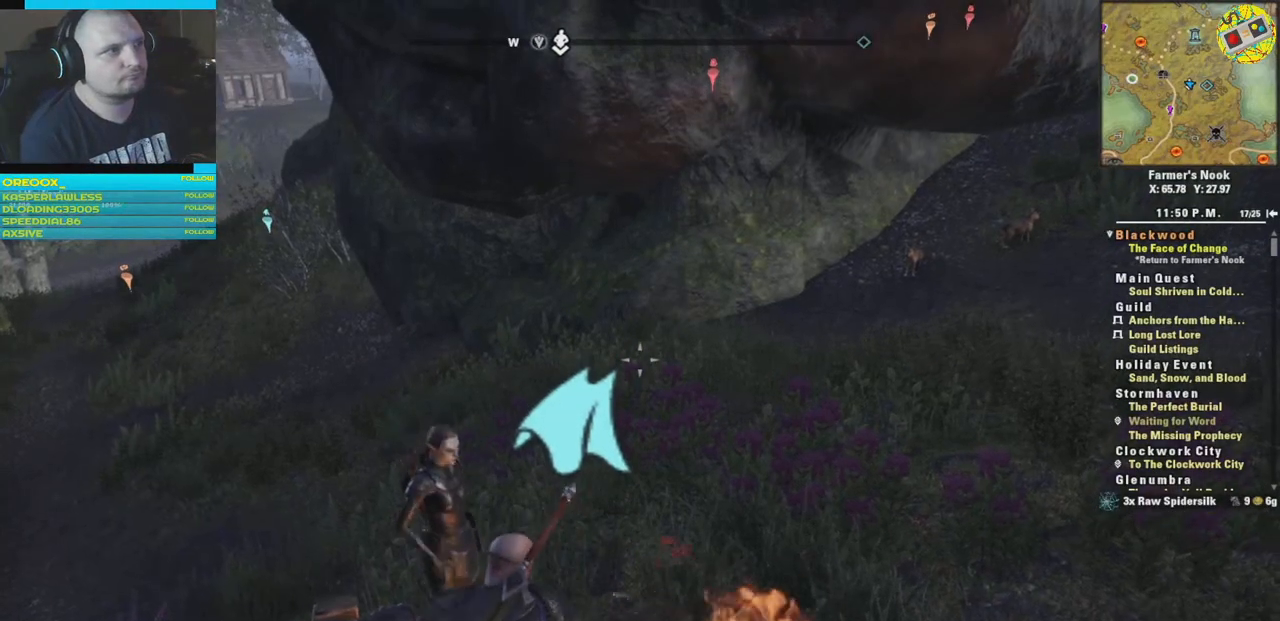
{"buttons": [], "left_stick": "up", "right_stick": "left", "events": [[334, "right_stick", "left"]]}
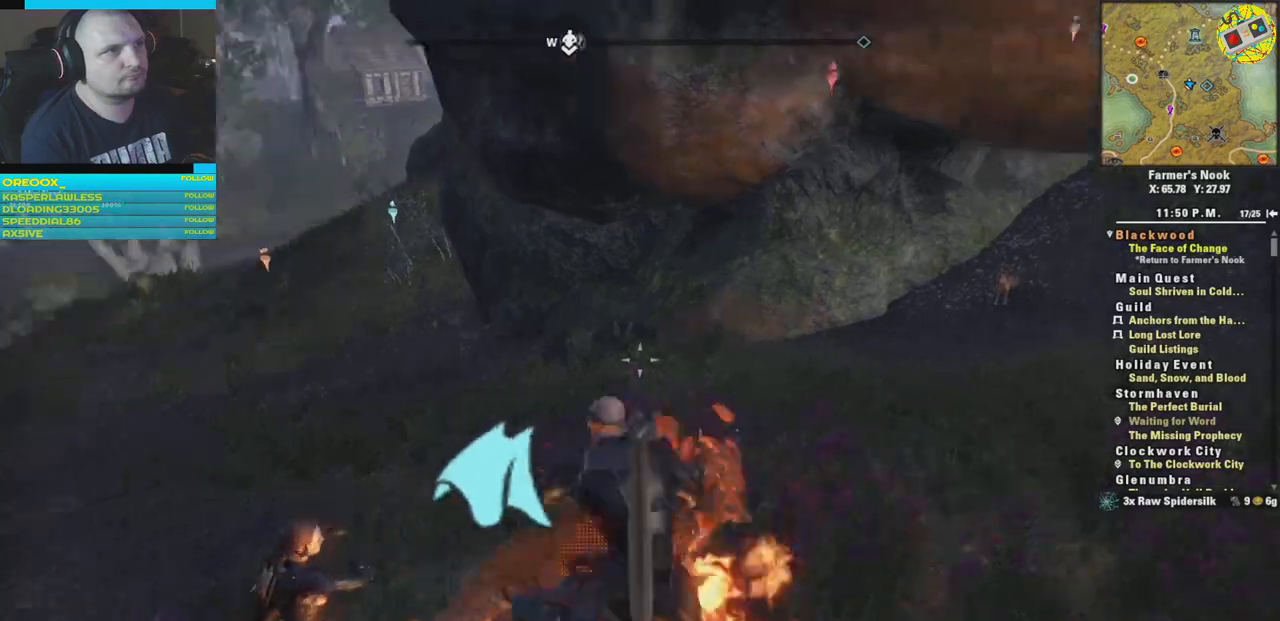
{"buttons": ["L3"], "left_stick": "up", "right_stick": "center", "events": [[300, "right_stick", "center"], [484, "L3", "down"]]}
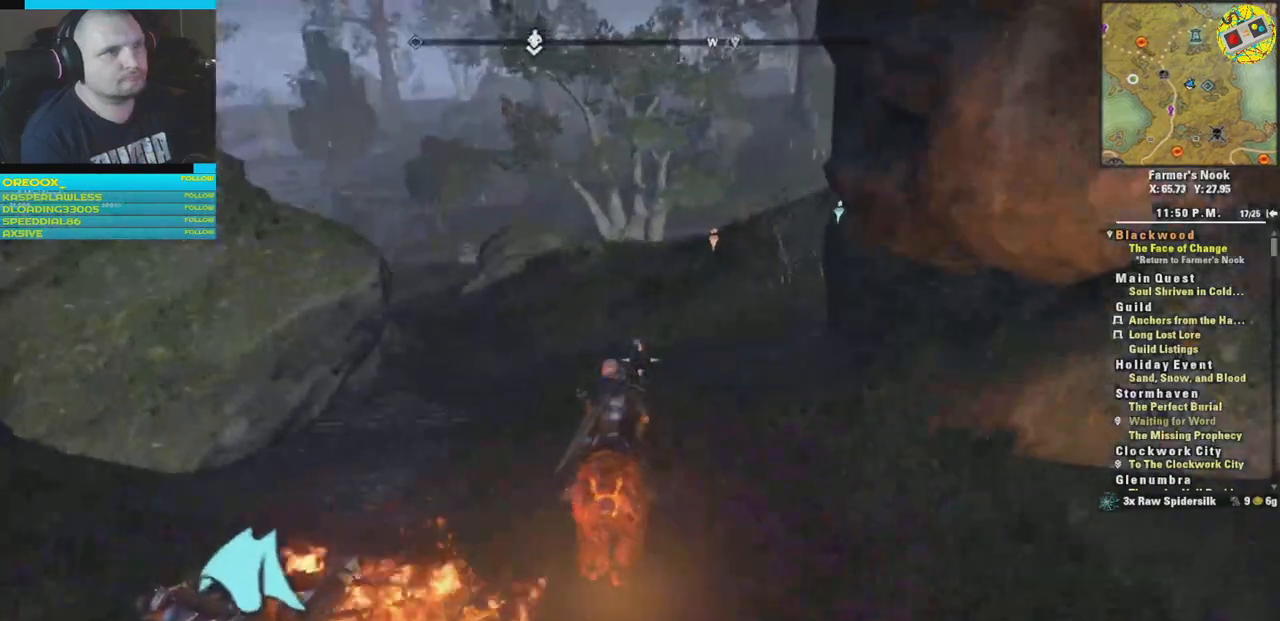
{"buttons": [], "left_stick": "up", "right_stick": "center", "events": [[134, "L3", "up"]]}
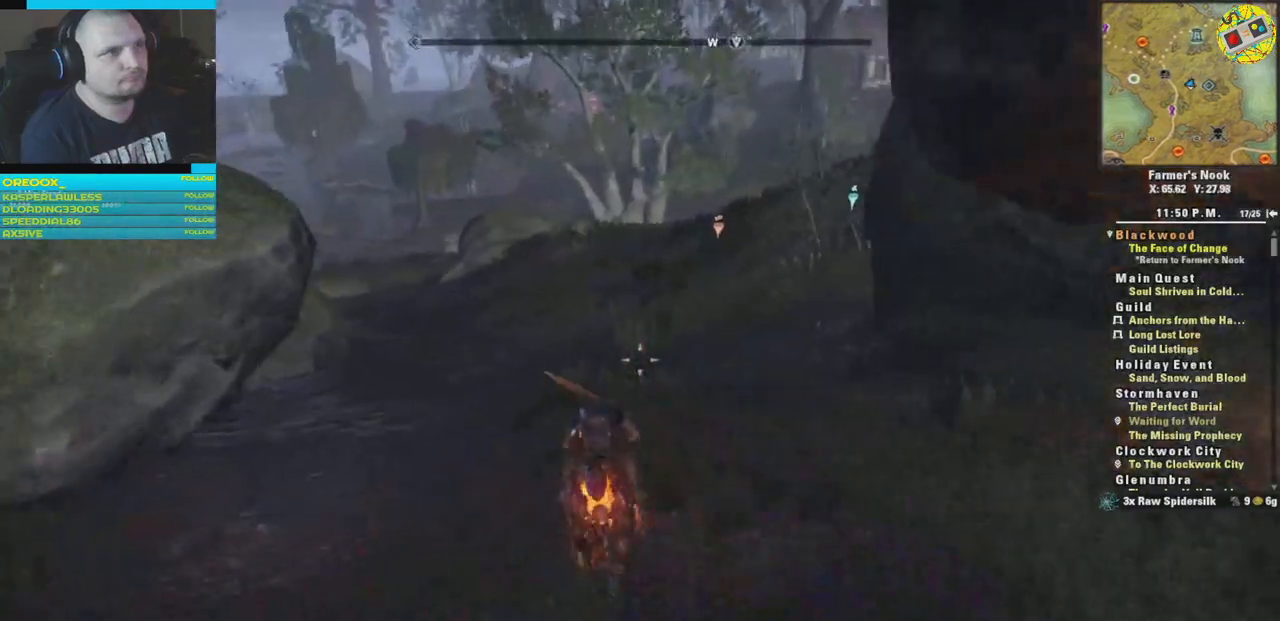
{"buttons": [], "left_stick": "up", "right_stick": "center", "events": []}
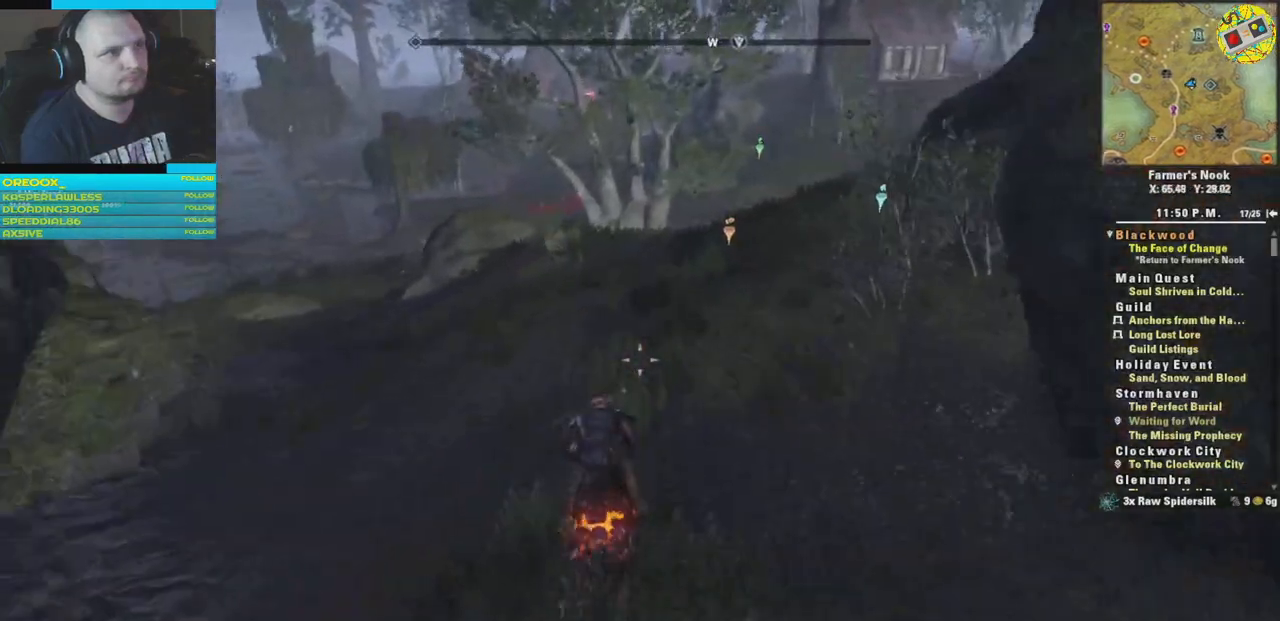
{"buttons": [], "left_stick": "up", "right_stick": "center", "events": [[151, "right_stick", "right"], [367, "right_stick", "center"]]}
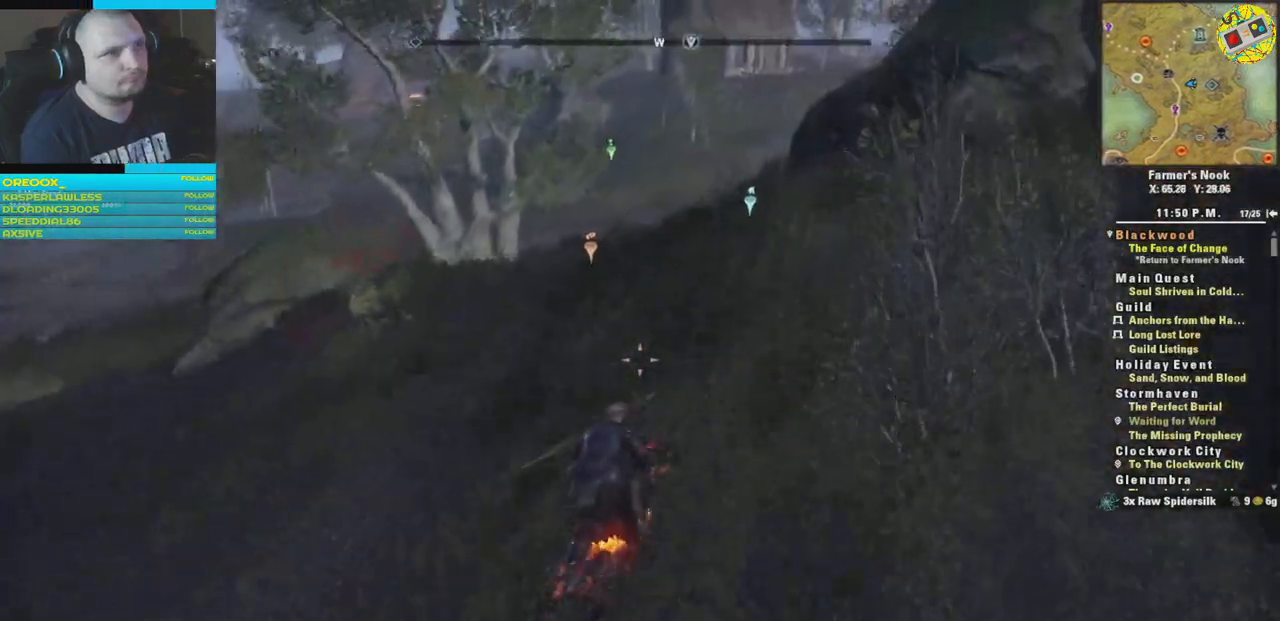
{"buttons": [], "left_stick": "up", "right_stick": "down-left", "events": [[467, "right_stick", "down-left"]]}
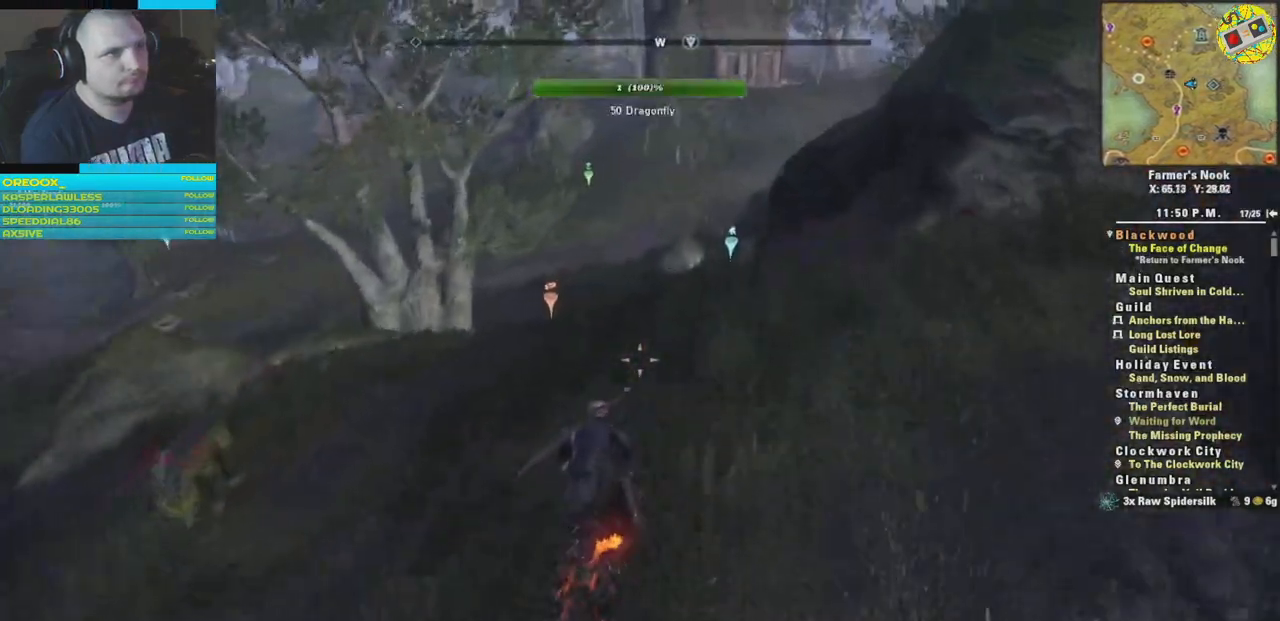
{"buttons": [], "left_stick": "up", "right_stick": "center", "events": [[117, "right_stick", "center"]]}
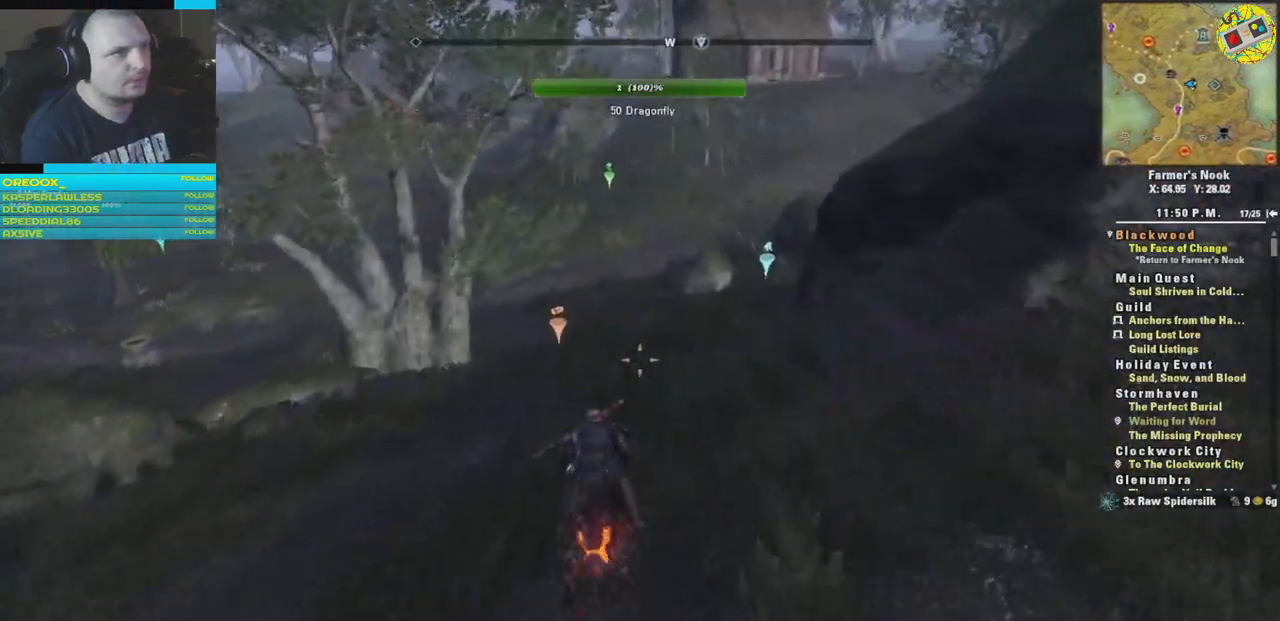
{"buttons": [], "left_stick": "up", "right_stick": "center", "events": []}
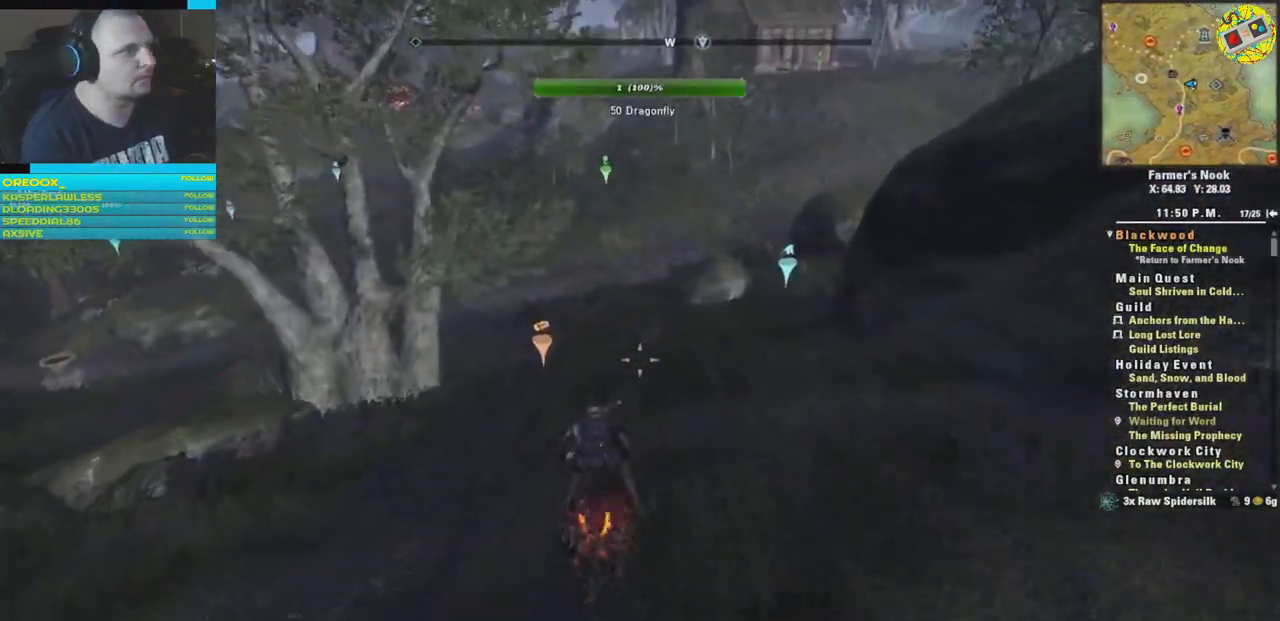
{"buttons": [], "left_stick": "up", "right_stick": "center", "events": []}
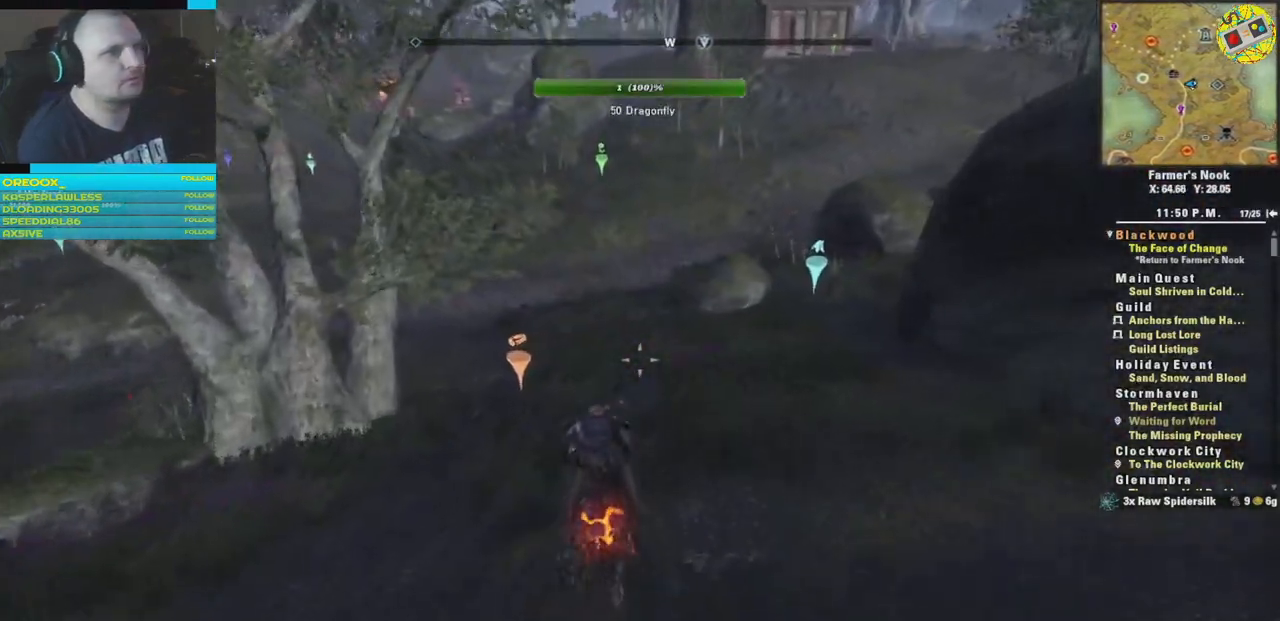
{"buttons": [], "left_stick": "up", "right_stick": "center", "events": []}
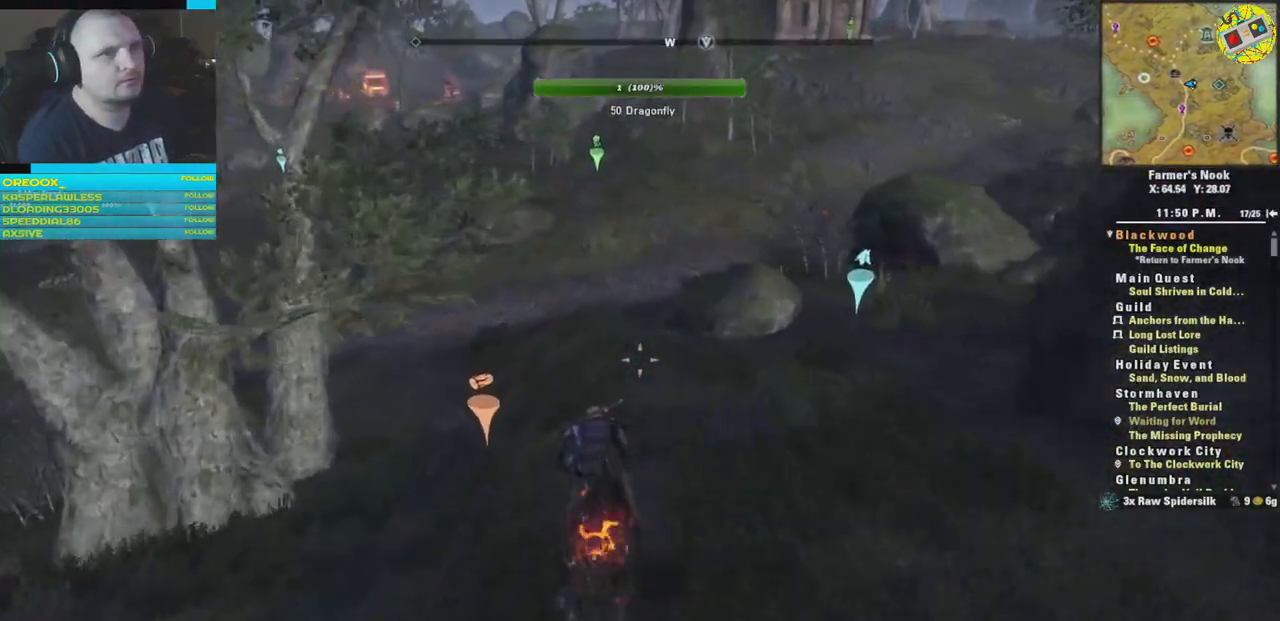
{"buttons": [], "left_stick": "up", "right_stick": "center", "events": []}
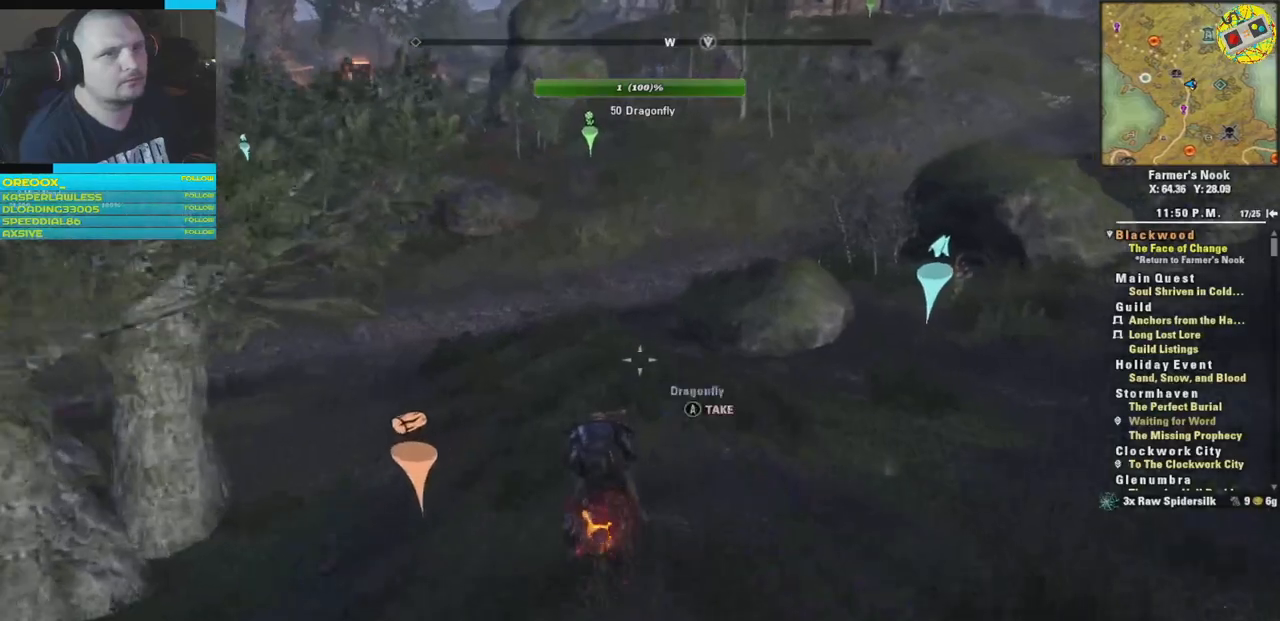
{"buttons": [], "left_stick": "up", "right_stick": "up-right", "events": [[133, "right_stick", "left"], [317, "right_stick", "center"], [467, "right_stick", "up-right"]]}
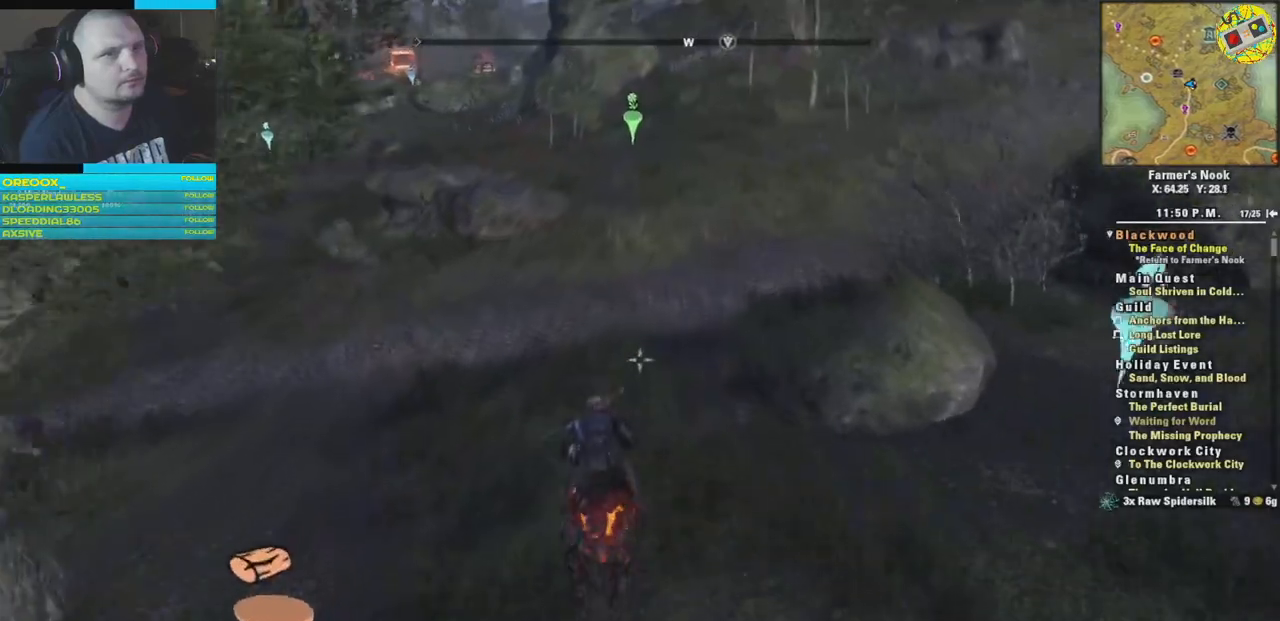
{"buttons": [], "left_stick": "up", "right_stick": "center", "events": [[217, "right_stick", "center"]]}
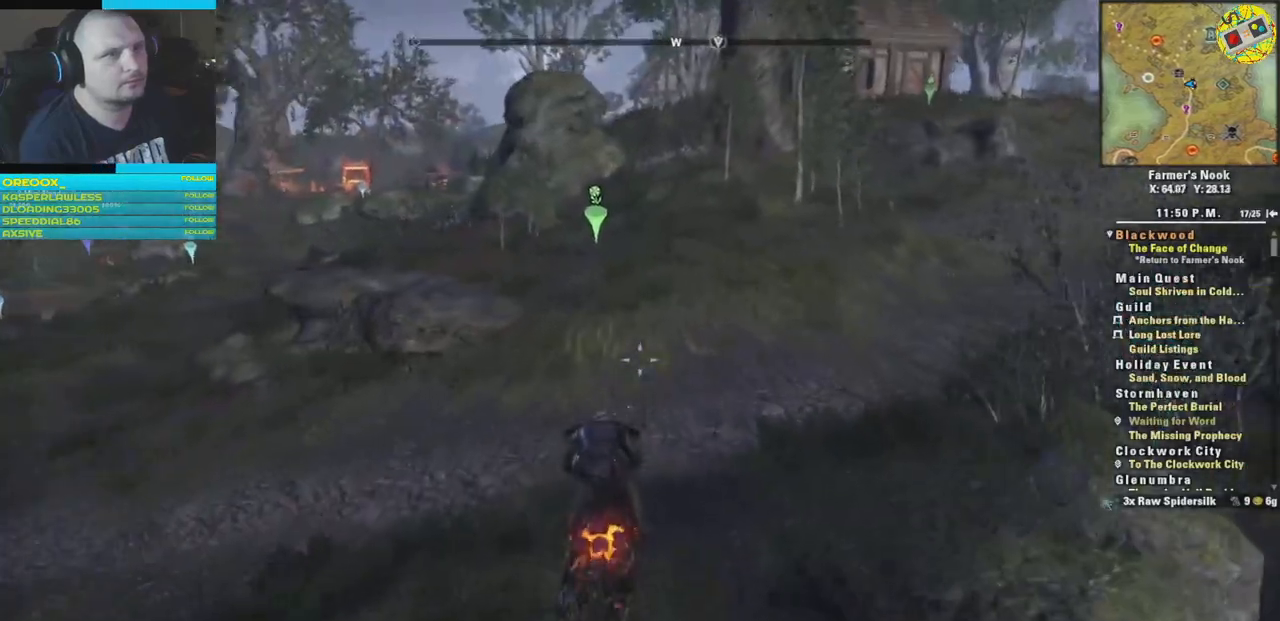
{"buttons": [], "left_stick": "up", "right_stick": "center", "events": []}
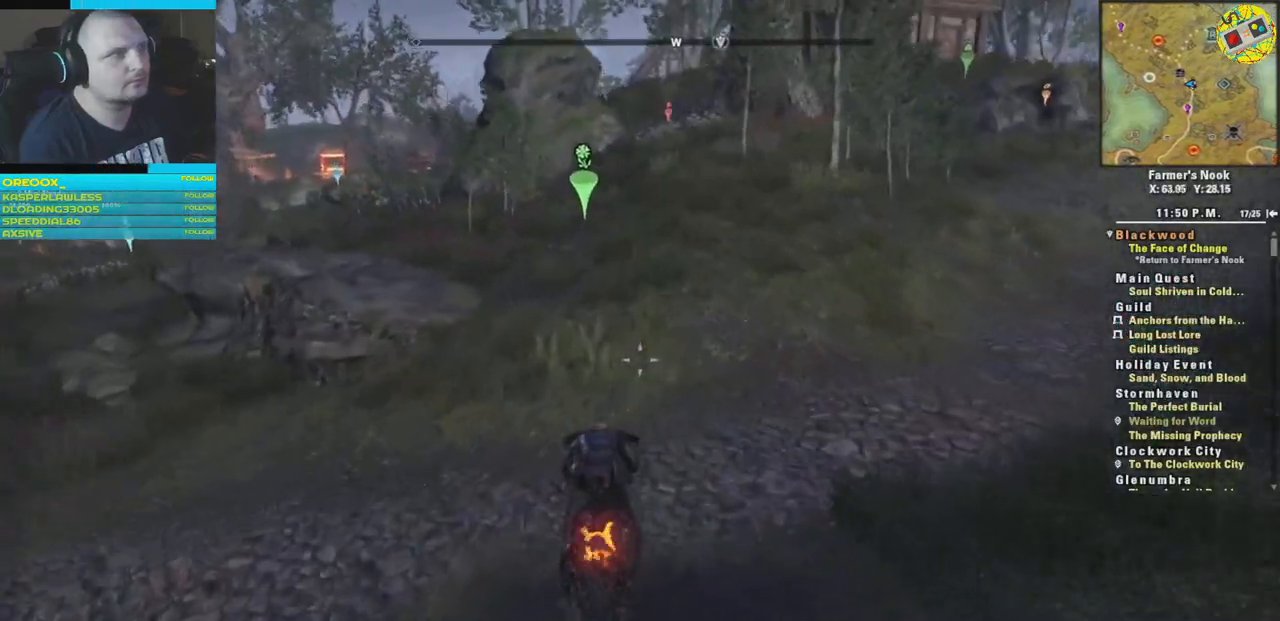
{"buttons": [], "left_stick": "up", "right_stick": "center", "events": []}
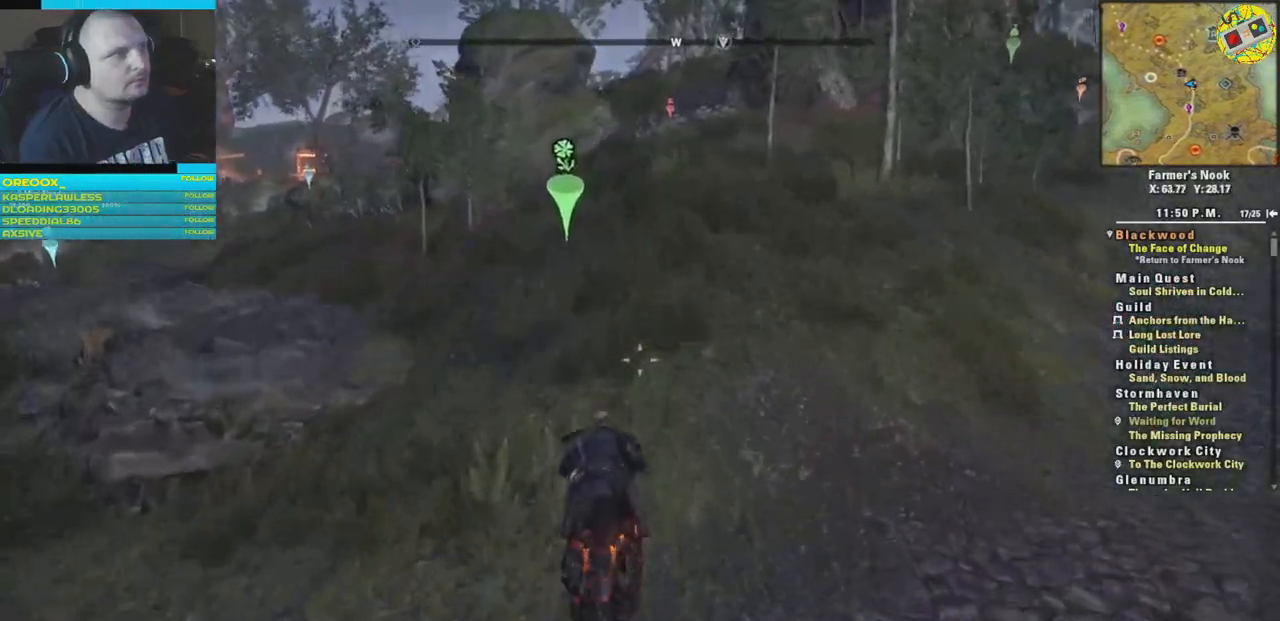
{"buttons": [], "left_stick": "up", "right_stick": "center", "events": [[117, "right_stick", "down-left"], [300, "right_stick", "center"]]}
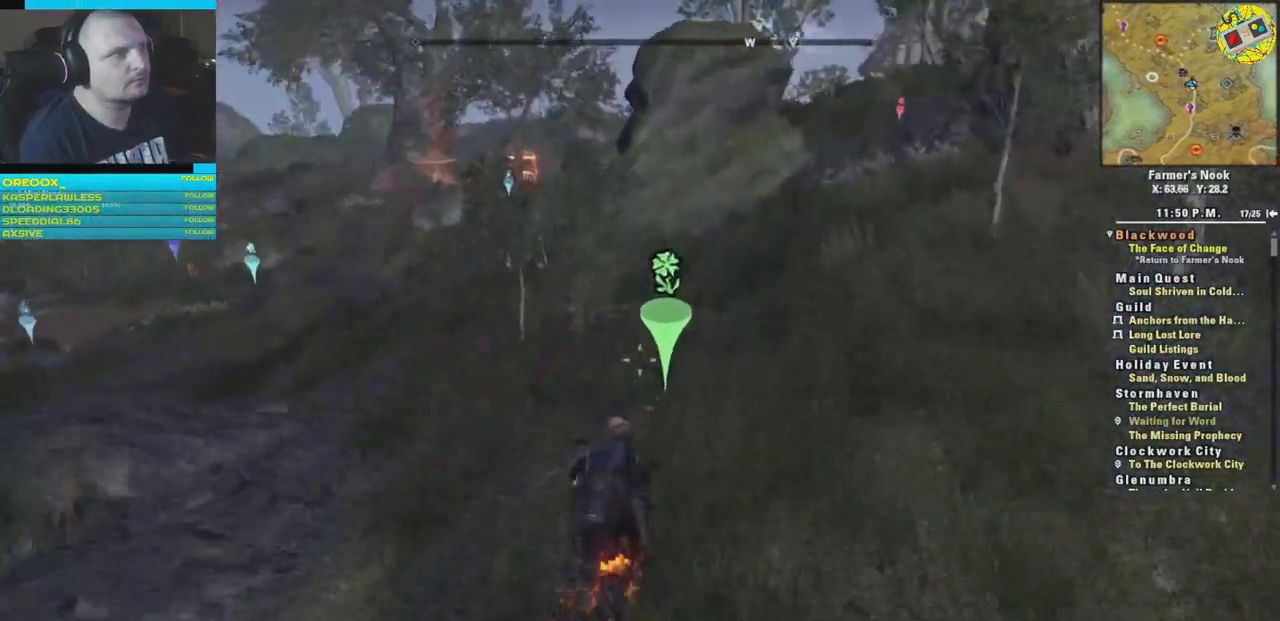
{"buttons": [], "left_stick": "up-left", "right_stick": "down-left", "events": [[251, "left_stick", "up-left"], [301, "right_stick", "down-left"]]}
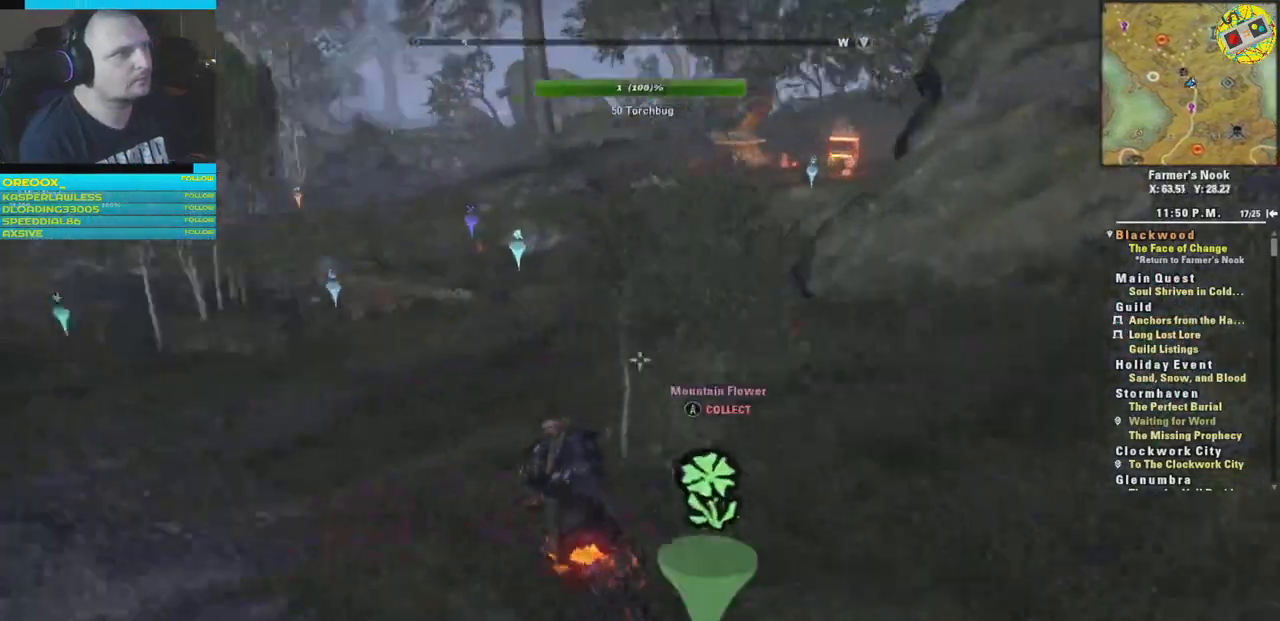
{"buttons": [], "left_stick": "up-left", "right_stick": "center", "events": [[50, "right_stick", "center"]]}
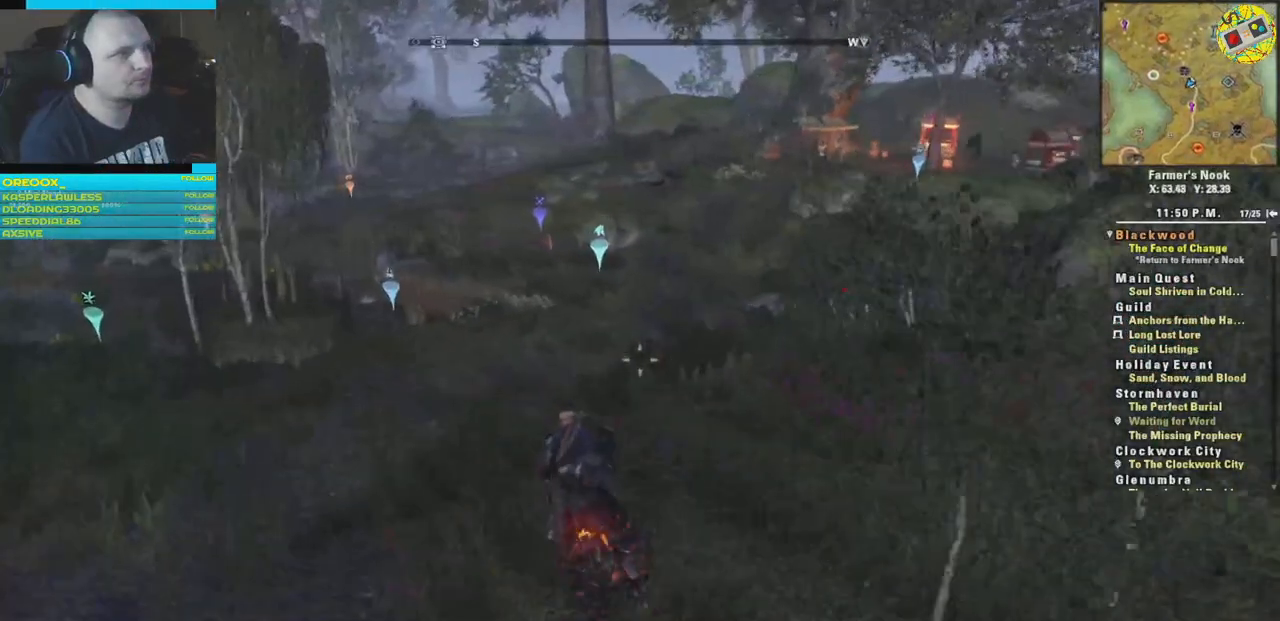
{"buttons": [], "left_stick": "up", "right_stick": "center", "events": [[451, "left_stick", "up"]]}
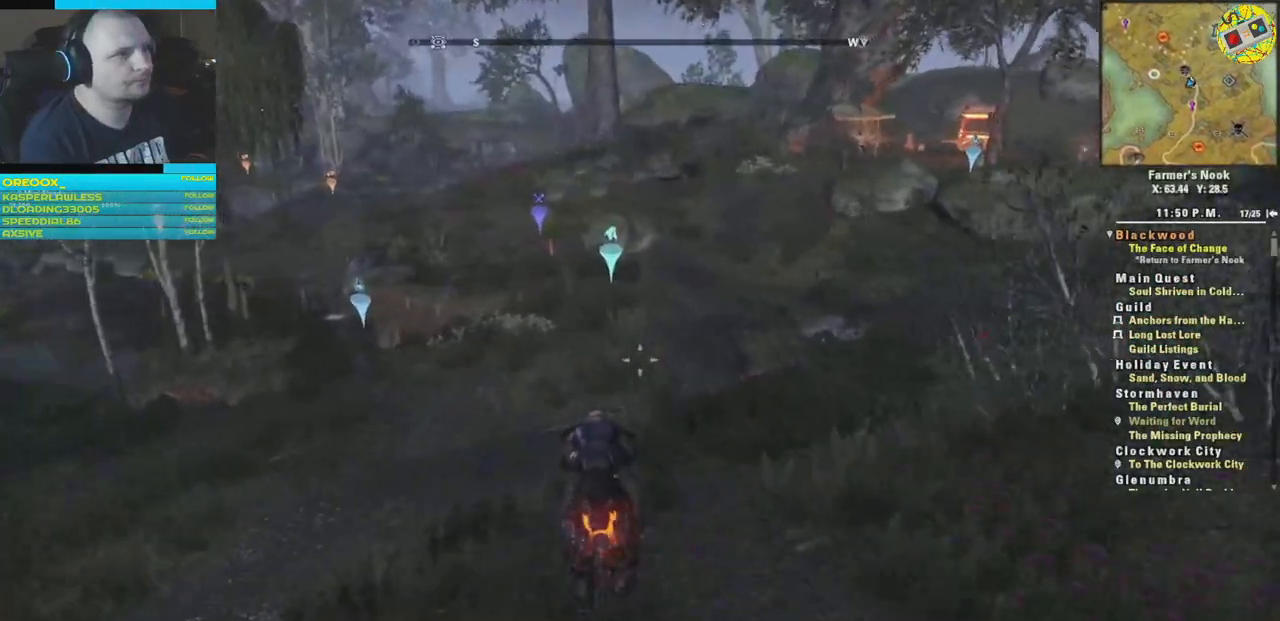
{"buttons": [], "left_stick": "up", "right_stick": "down-left", "events": [[384, "right_stick", "down-left"]]}
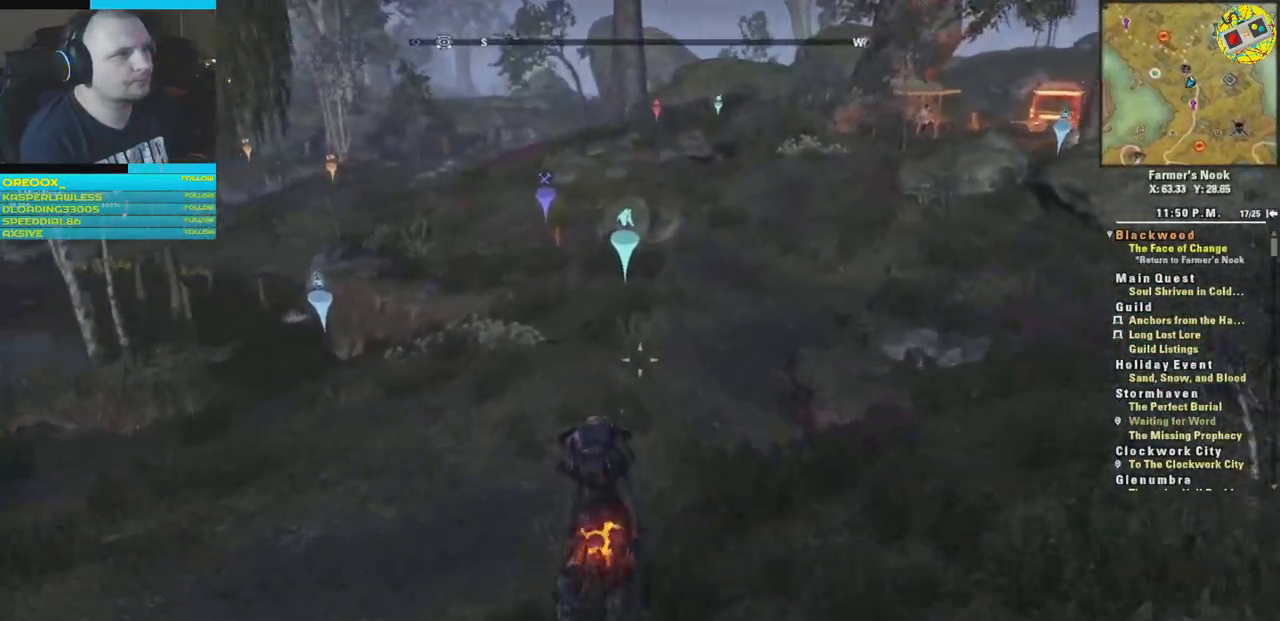
{"buttons": [], "left_stick": "up", "right_stick": "center", "events": [[101, "right_stick", "center"]]}
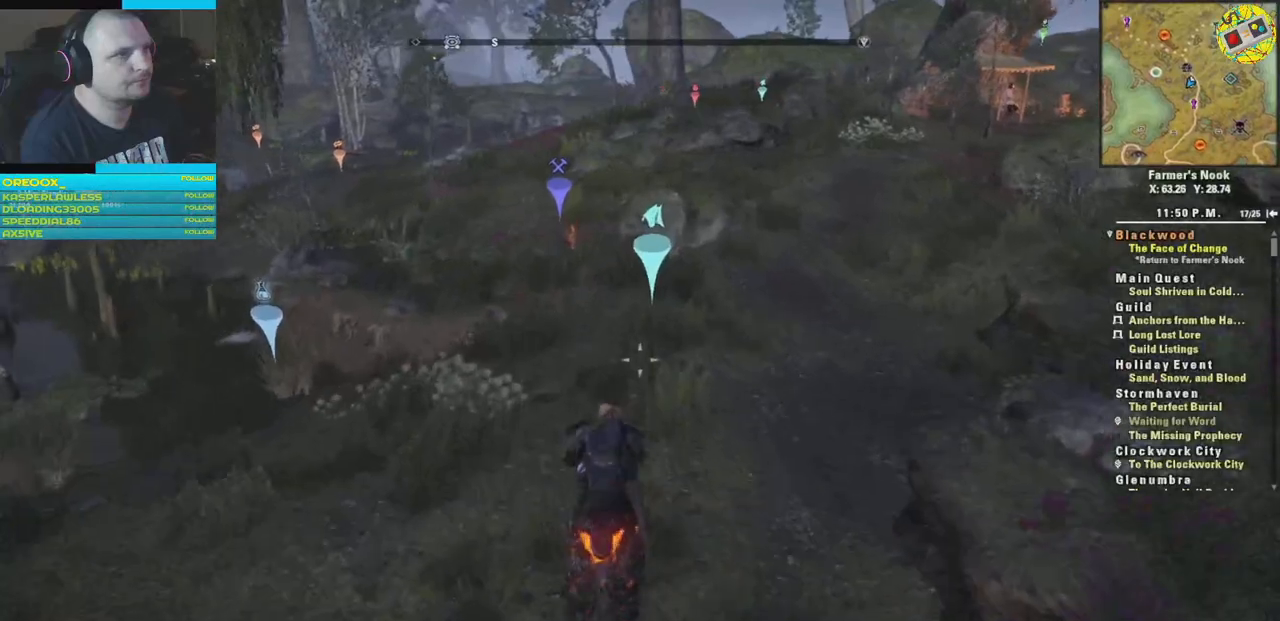
{"buttons": [], "left_stick": "up", "right_stick": "center", "events": [[150, "right_stick", "left"], [417, "right_stick", "center"]]}
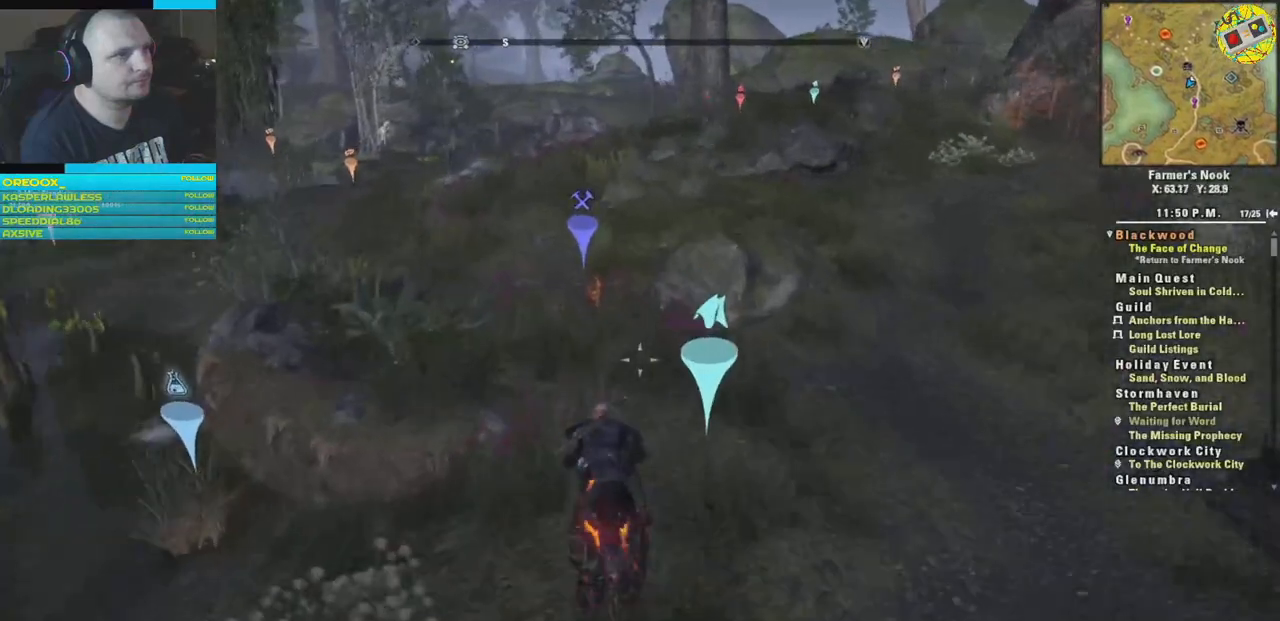
{"buttons": [], "left_stick": "up", "right_stick": "down-left", "events": [[167, "right_stick", "down-left"]]}
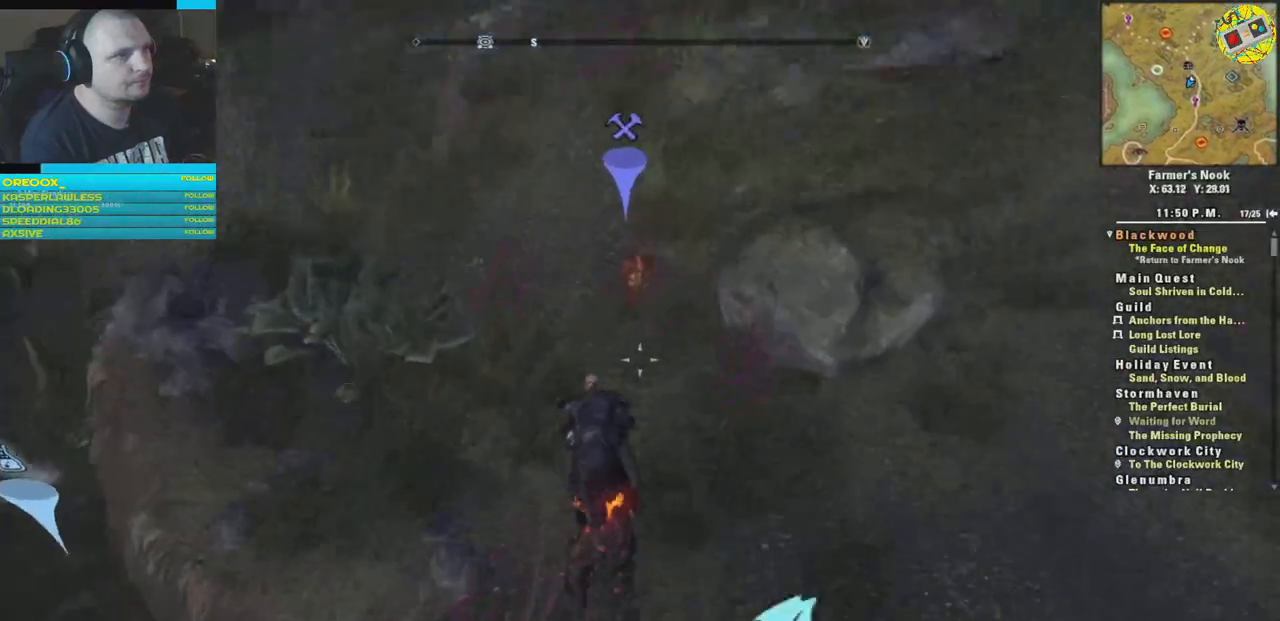
{"buttons": [], "left_stick": "center", "right_stick": "center", "events": [[134, "right_stick", "center"], [251, "left_stick", "center"]]}